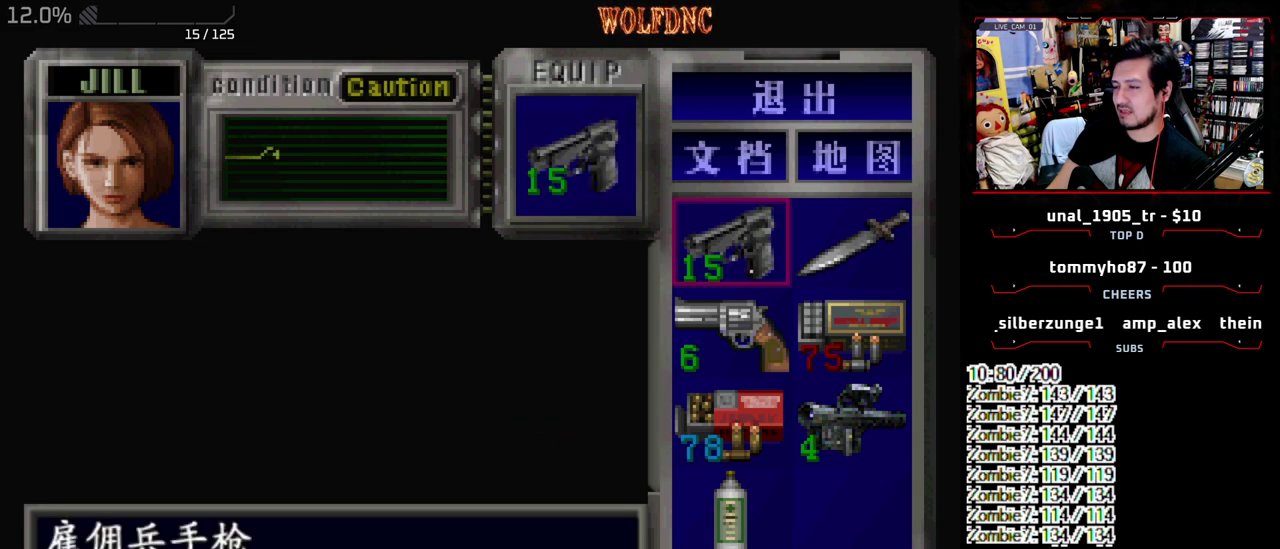
Gameplay with a controller (PlayStation layout); each line is a JSON object with the inputs held at the frame after it. "events" lists button and stick changes between this image and that frame as [ms after this image, input, new state], when the widget could be followed in between. Not read: L3 R3 other_buttons.
{"buttons": ["DPAD_LEFT"], "events": [[250, "SQUARE", "down"], [383, "DPAD_LEFT", "down"], [383, "SQUARE", "up"]]}
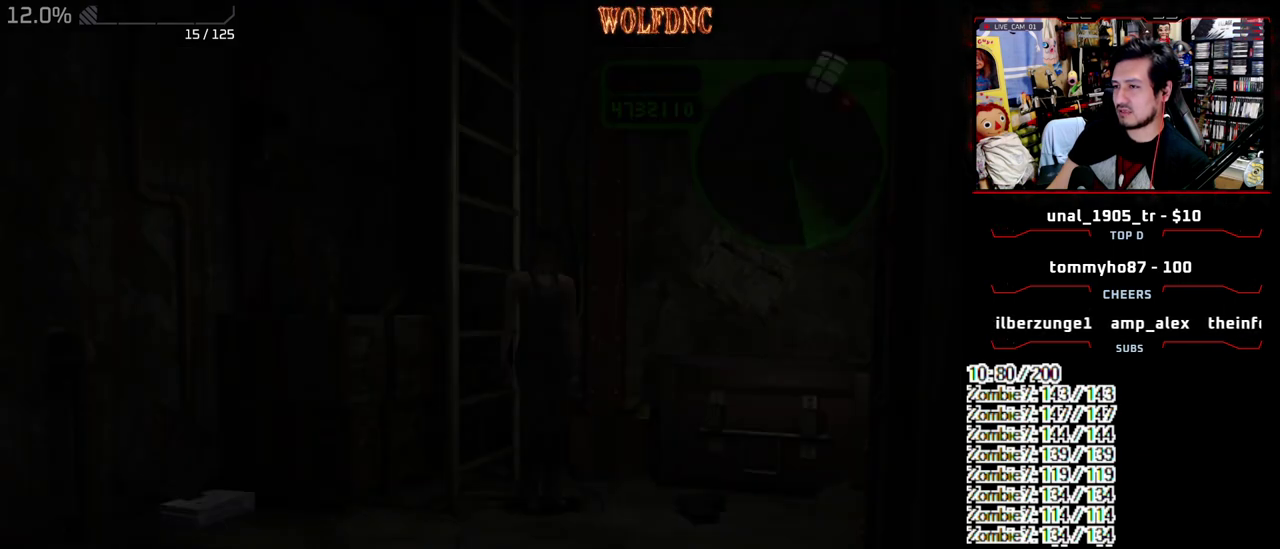
{"buttons": ["SQUARE", "DPAD_LEFT"], "events": [[117, "DPAD_DOWN", "down"], [167, "SQUARE", "down"], [300, "DPAD_DOWN", "up"], [300, "SQUARE", "up"], [500, "SQUARE", "down"]]}
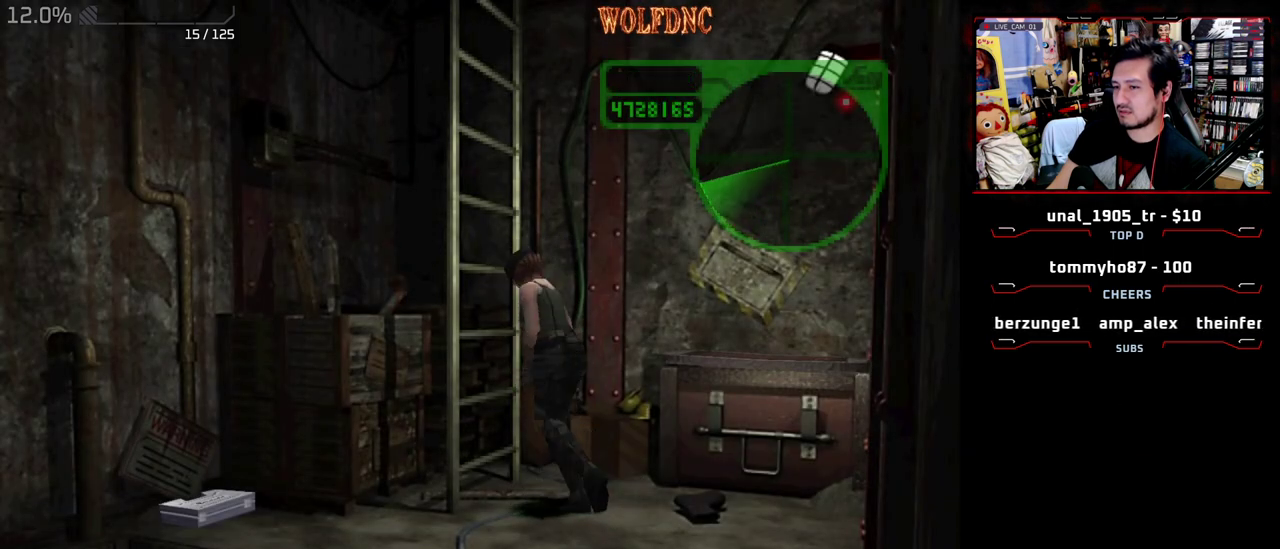
{"buttons": ["SQUARE", "DPAD_UP", "DPAD_LEFT"], "events": [[33, "DPAD_UP", "down"]]}
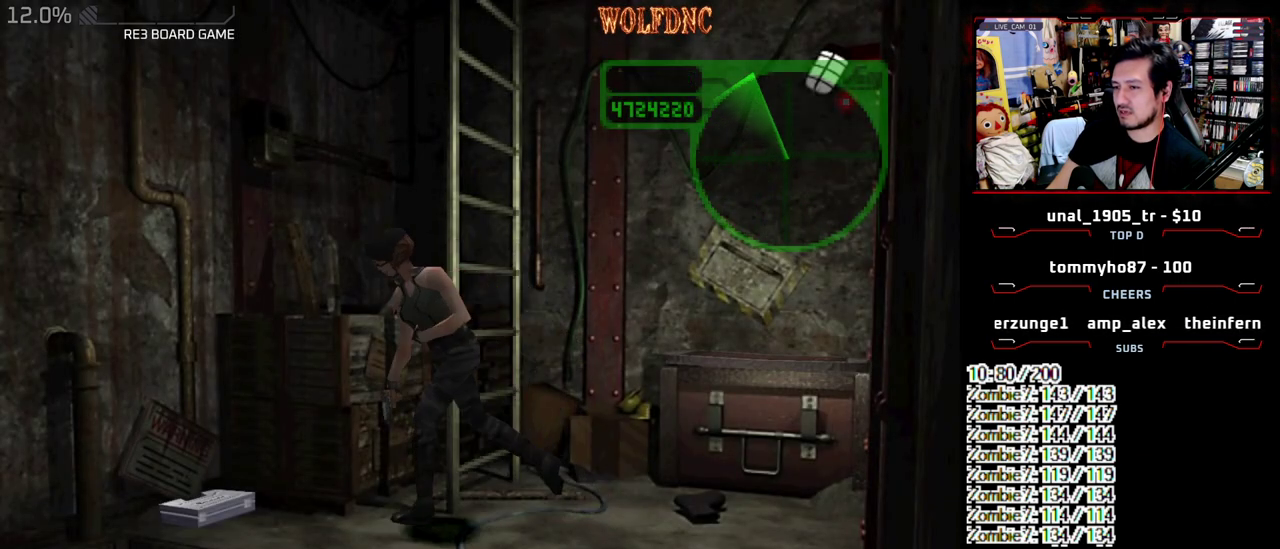
{"buttons": ["CROSS", "DPAD_RIGHT"], "events": [[17, "DPAD_LEFT", "up"], [17, "DPAD_RIGHT", "down"], [250, "CROSS", "down"], [333, "SQUARE", "up"], [383, "DPAD_UP", "up"], [433, "CROSS", "up"], [483, "CROSS", "down"]]}
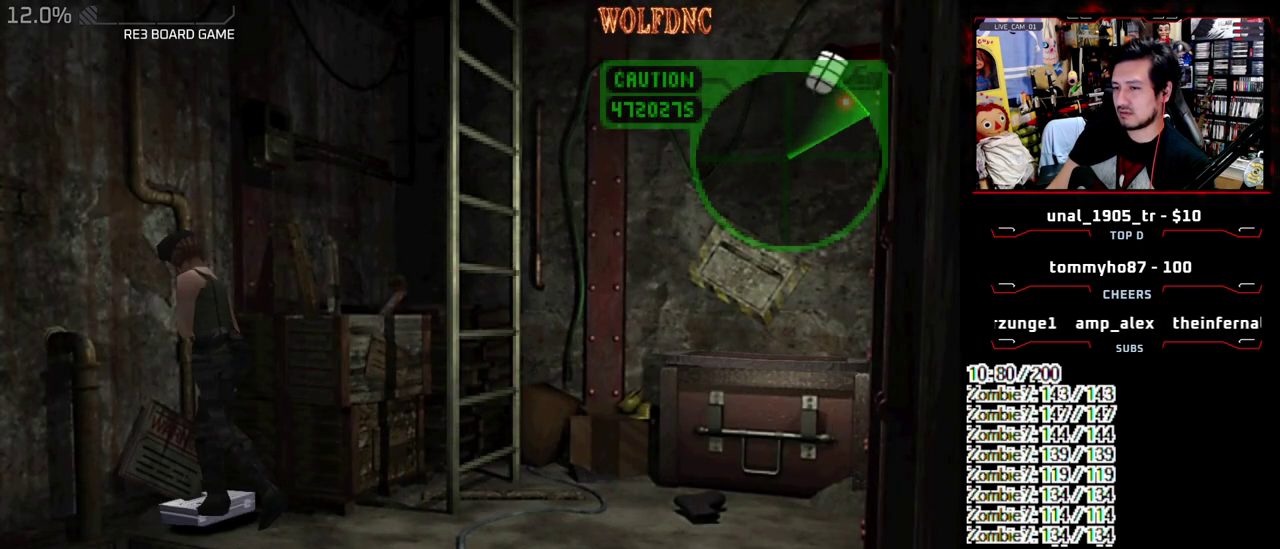
{"buttons": ["CROSS"], "events": [[17, "CROSS", "up"], [67, "CROSS", "down"], [167, "CROSS", "up"], [167, "DPAD_RIGHT", "up"], [217, "CROSS", "down"], [217, "DPAD_DOWN", "down"], [300, "CROSS", "up"], [350, "CROSS", "down"], [400, "CROSS", "up"], [450, "CROSS", "down"], [500, "DPAD_DOWN", "up"]]}
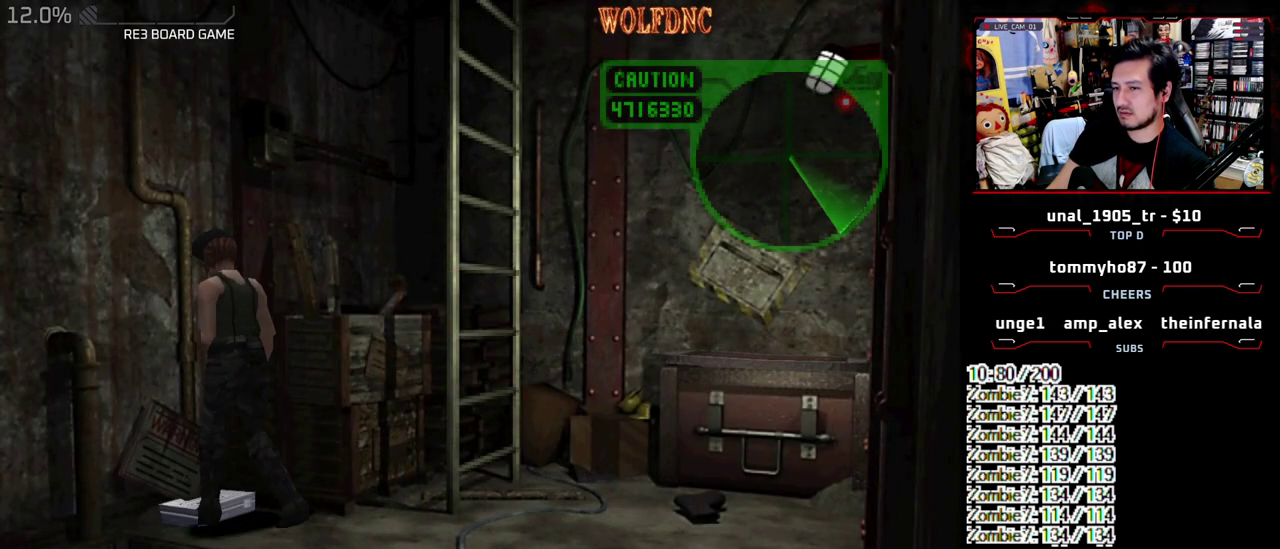
{"buttons": ["CROSS", "DPAD_UP", "DPAD_RIGHT"], "events": [[33, "CROSS", "up"], [83, "CROSS", "down"], [133, "DPAD_RIGHT", "down"], [233, "DPAD_RIGHT", "up"], [267, "CROSS", "up"], [317, "CROSS", "down"], [367, "DPAD_UP", "down"], [417, "DPAD_RIGHT", "down"]]}
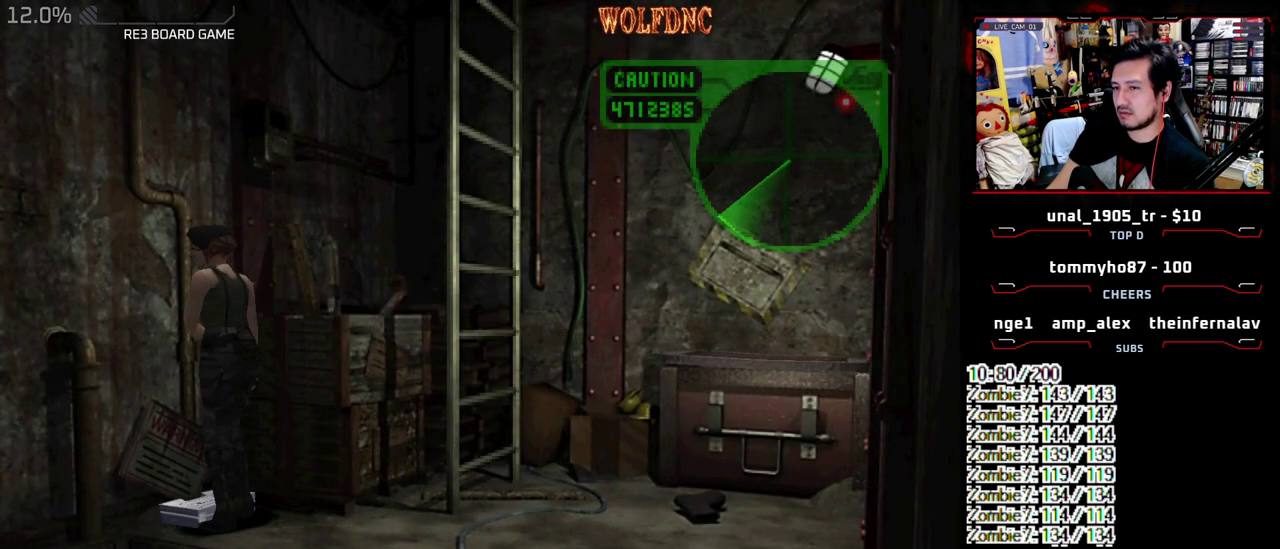
{"buttons": ["CROSS", "DPAD_DOWN", "DPAD_LEFT"], "events": [[100, "DPAD_UP", "up"], [150, "CROSS", "up"], [150, "DPAD_LEFT", "down"], [150, "DPAD_RIGHT", "up"], [200, "CROSS", "down"], [383, "CROSS", "up"], [383, "DPAD_DOWN", "down"], [433, "CROSS", "down"]]}
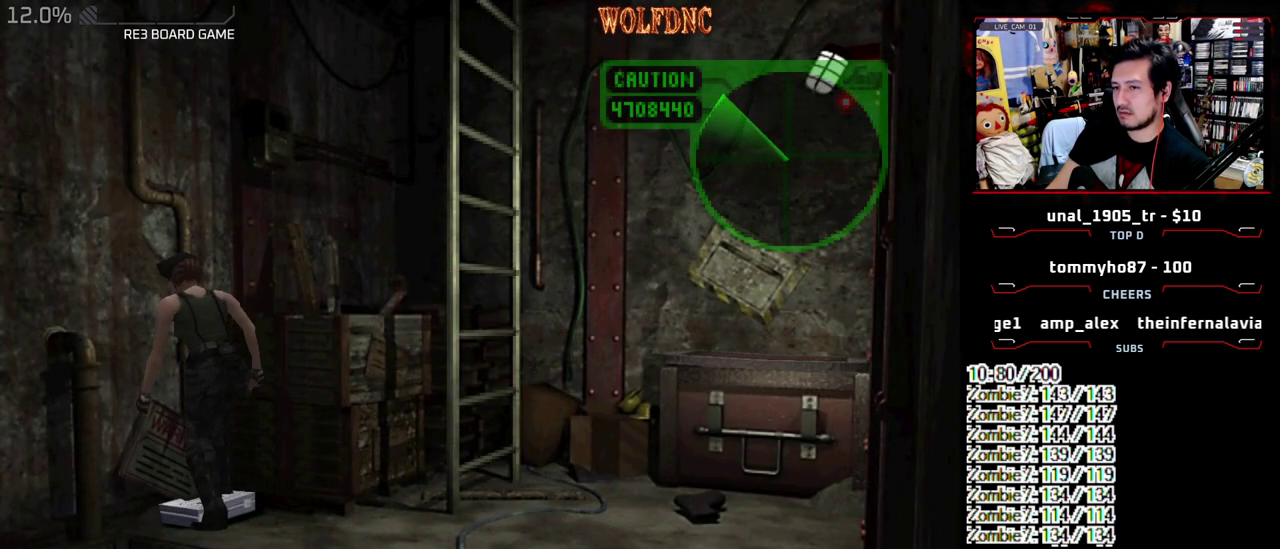
{"buttons": [], "events": [[33, "CROSS", "up"], [67, "DPAD_DOWN", "up"], [67, "DPAD_LEFT", "up"], [167, "CROSS", "down"], [400, "CROSS", "up"], [450, "CROSS", "down"], [500, "CROSS", "up"]]}
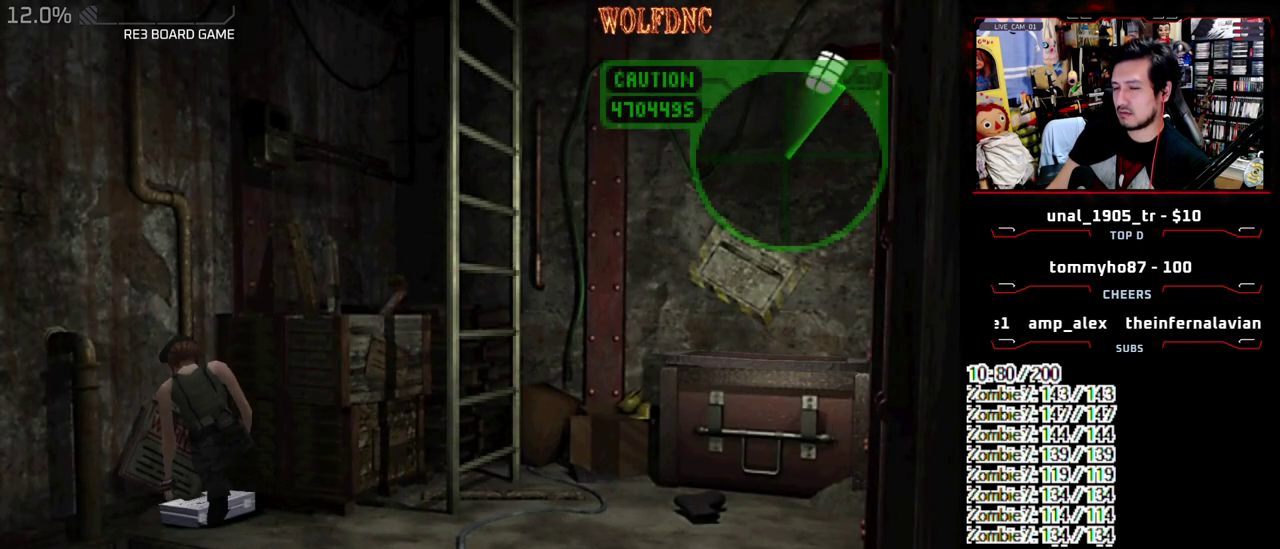
{"buttons": ["CROSS"], "events": [[83, "CROSS", "down"], [133, "CROSS", "up"], [183, "CROSS", "down"]]}
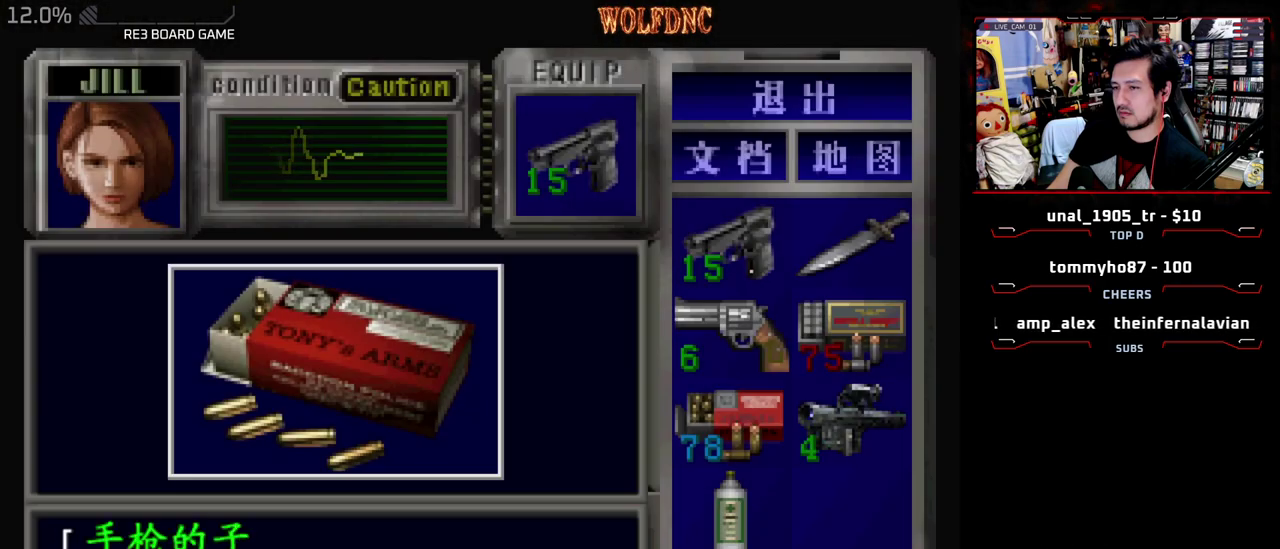
{"buttons": ["CROSS"], "events": [[383, "CROSS", "up"], [433, "CROSS", "down"]]}
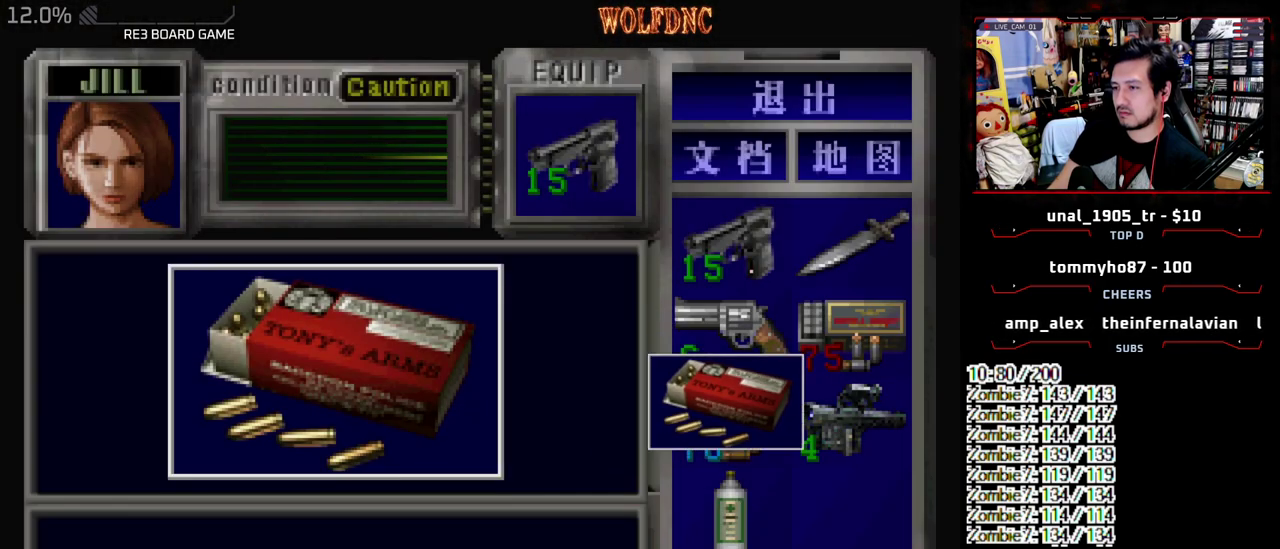
{"buttons": ["CROSS"], "events": [[117, "SQUARE", "down"], [167, "CROSS", "up"], [217, "CROSS", "down"], [267, "SQUARE", "up"], [400, "CROSS", "up"], [450, "CROSS", "down"]]}
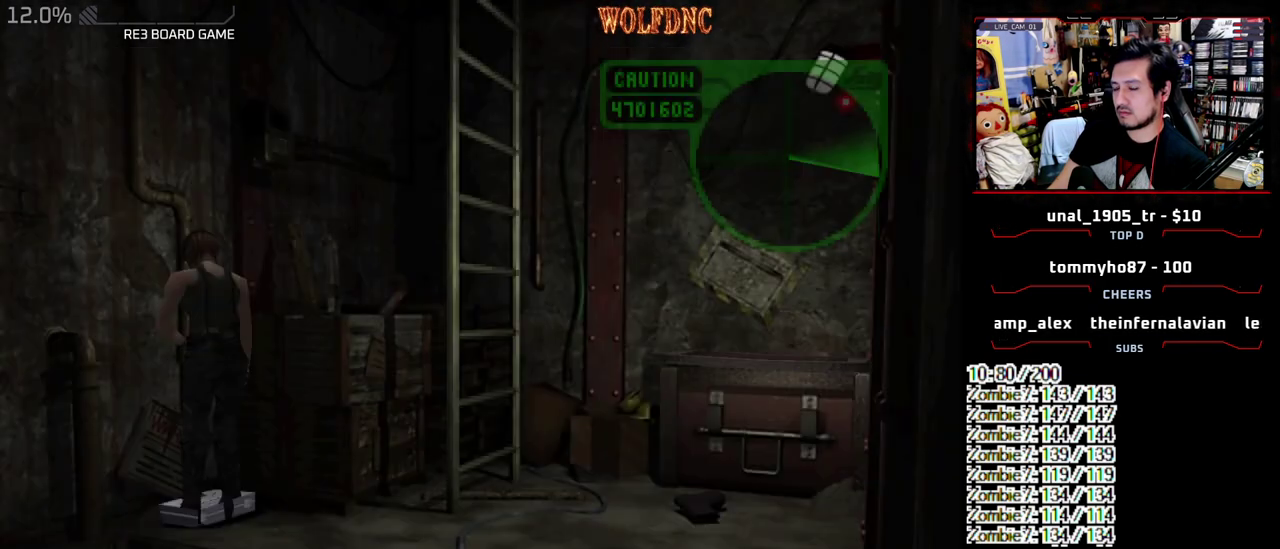
{"buttons": ["CROSS"], "events": [[33, "CROSS", "up"], [83, "CROSS", "down"], [183, "CROSS", "up"], [233, "CROSS", "down"], [317, "CROSS", "up"], [367, "CROSS", "down"], [417, "CROSS", "up"], [467, "CROSS", "down"]]}
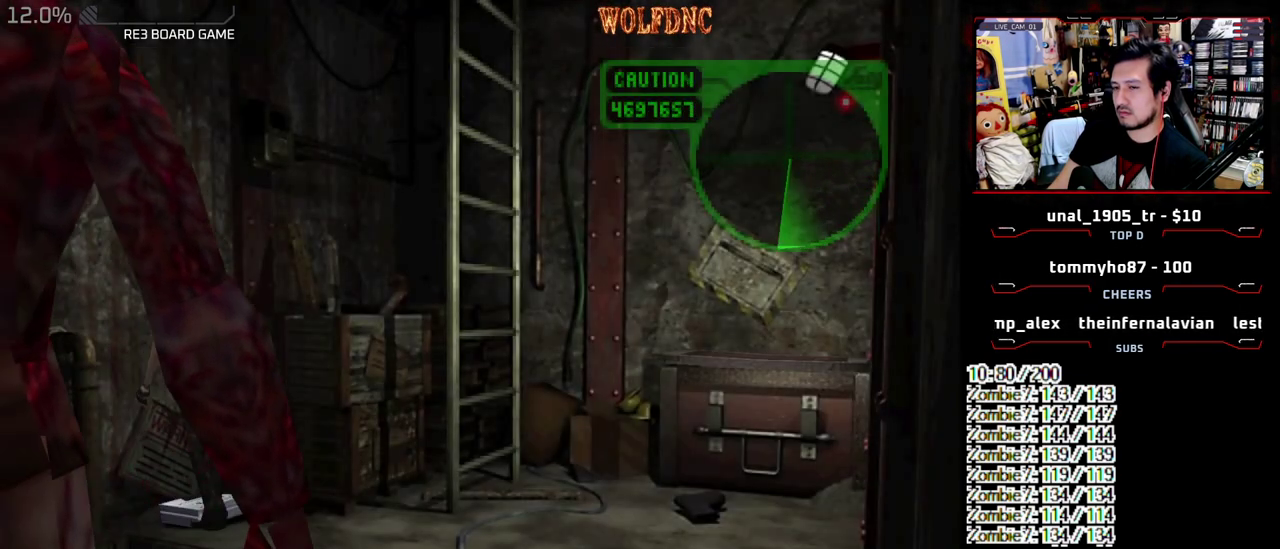
{"buttons": ["CROSS"], "events": [[150, "CROSS", "up"], [200, "CROSS", "down"], [283, "CROSS", "up"], [333, "CROSS", "down"], [433, "CROSS", "up"], [483, "CROSS", "down"]]}
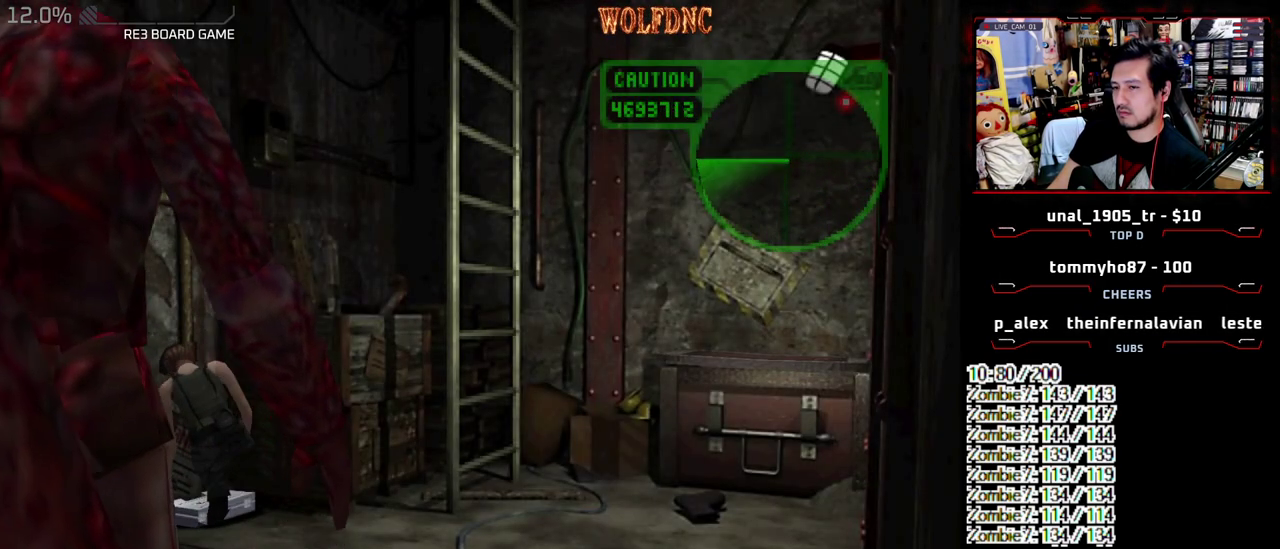
{"buttons": ["CROSS"], "events": [[67, "CROSS", "up"], [117, "CROSS", "down"], [217, "CROSS", "up"], [267, "CROSS", "down"]]}
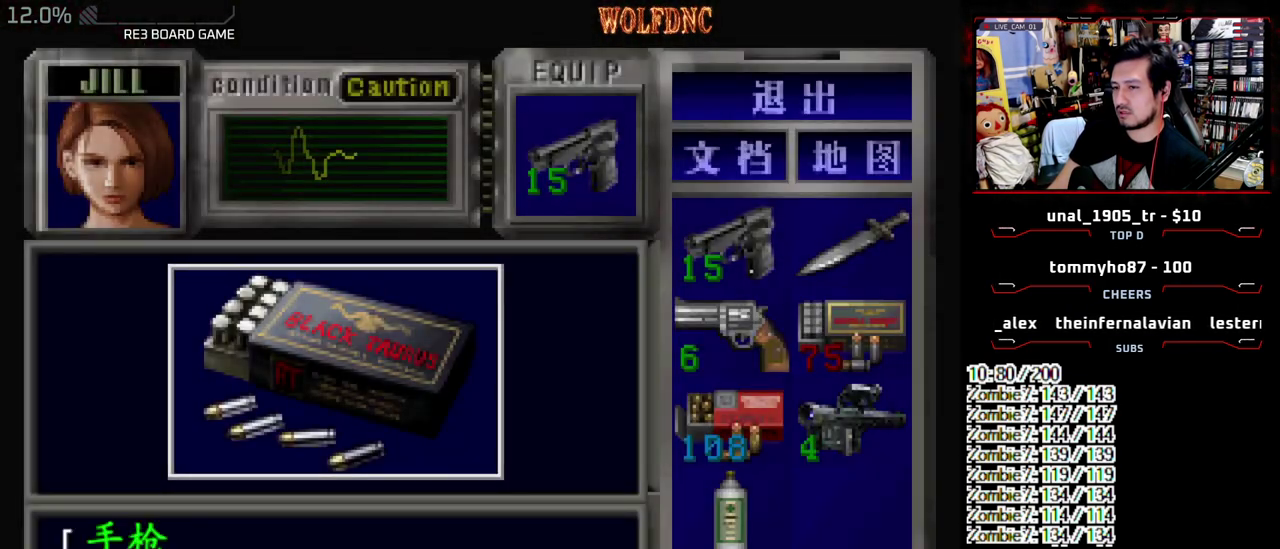
{"buttons": ["CROSS"], "events": [[317, "CROSS", "up"], [417, "CROSS", "down"]]}
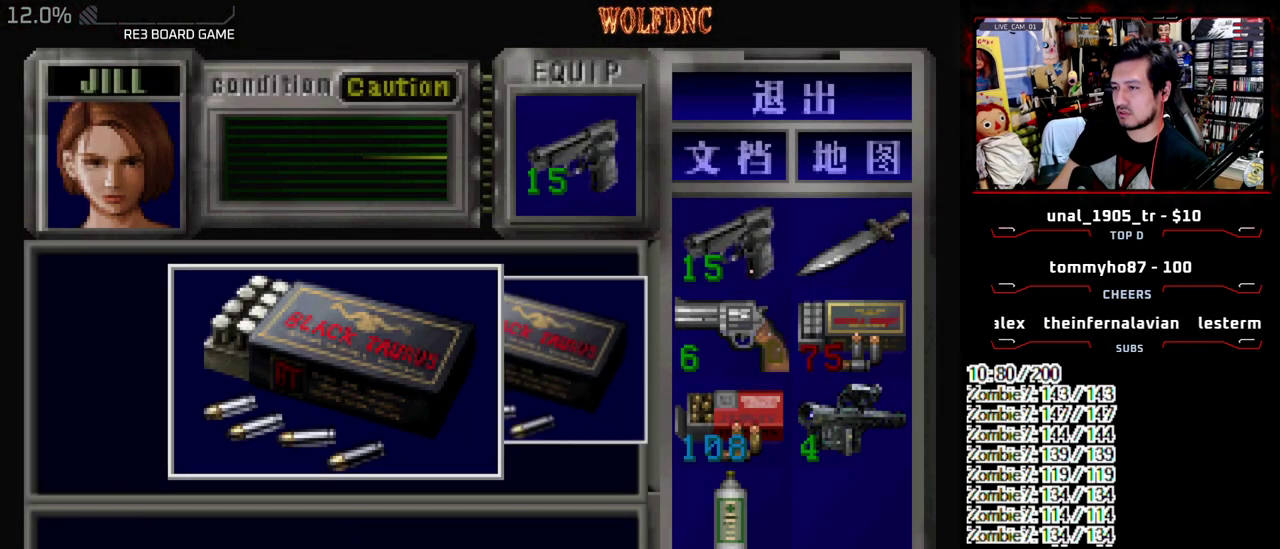
{"buttons": ["DPAD_LEFT"], "events": [[150, "SQUARE", "down"], [200, "CROSS", "up"], [250, "CROSS", "down"], [250, "DPAD_LEFT", "down"], [383, "CROSS", "up"], [383, "SQUARE", "up"]]}
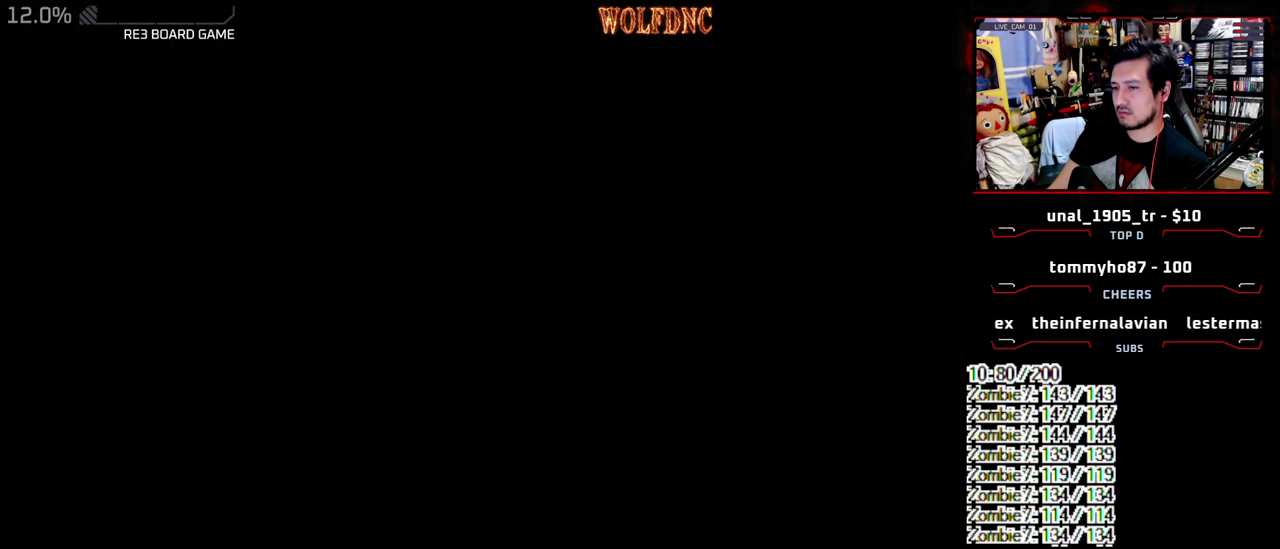
{"buttons": ["SQUARE", "DPAD_UP", "DPAD_LEFT"], "events": [[17, "DPAD_DOWN", "down"], [117, "SQUARE", "down"], [217, "DPAD_DOWN", "up"], [217, "SQUARE", "up"], [350, "DPAD_UP", "down"], [350, "SQUARE", "down"]]}
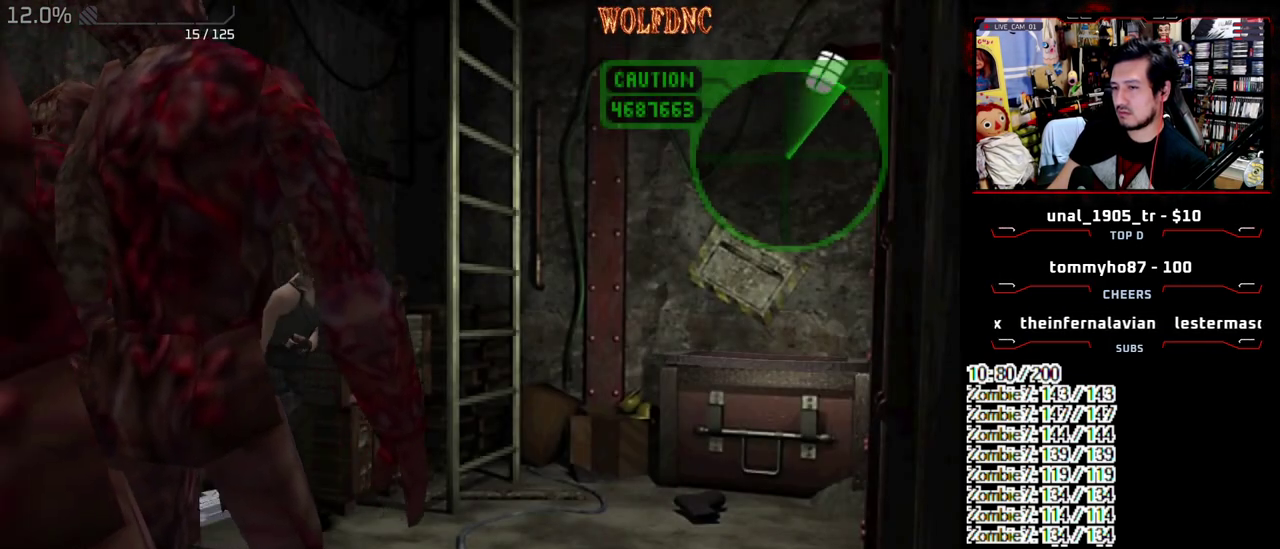
{"buttons": ["DPAD_LEFT"], "events": [[367, "DPAD_UP", "up"], [367, "SQUARE", "up"]]}
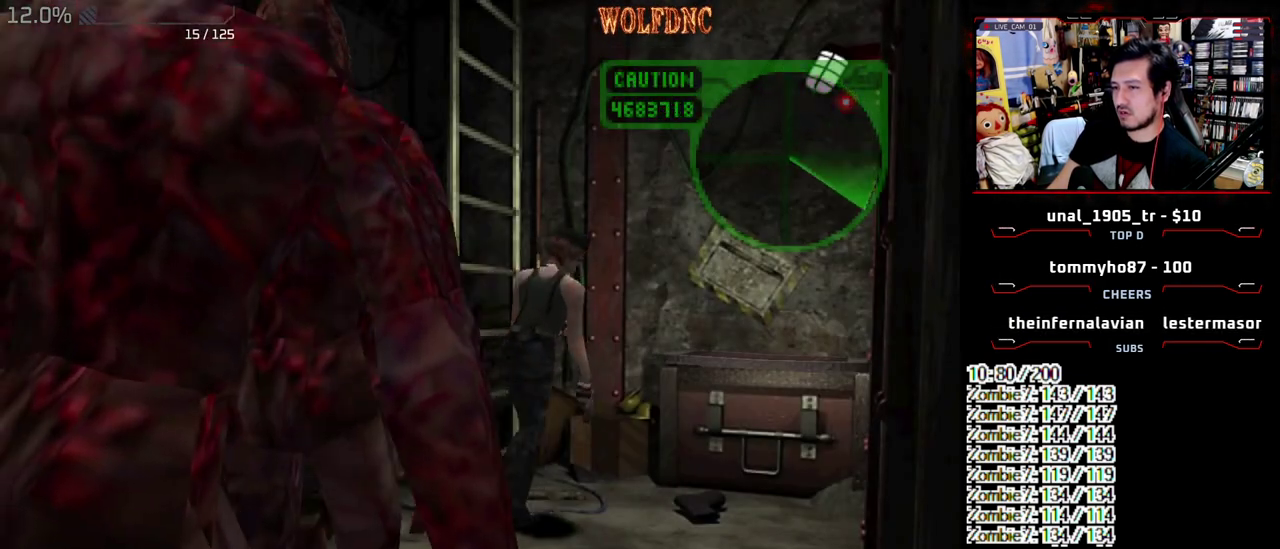
{"buttons": ["CROSS", "SQUARE", "DPAD_UP", "DPAD_LEFT"], "events": [[250, "SQUARE", "down"], [383, "DPAD_UP", "down"], [433, "CROSS", "down"]]}
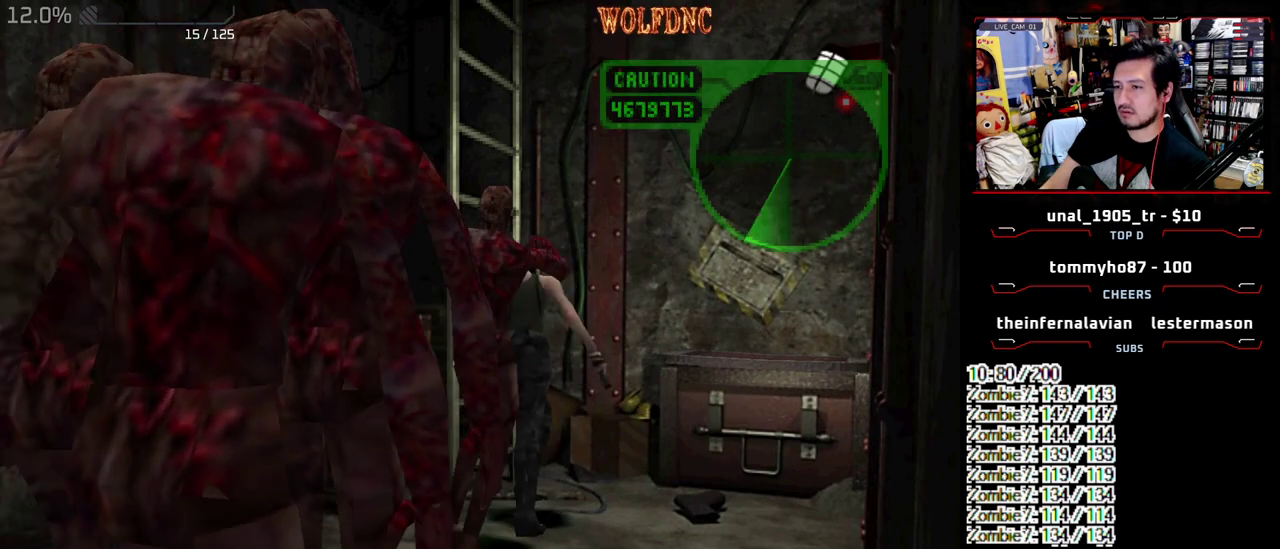
{"buttons": ["CROSS", "SQUARE", "R1", "DPAD_RIGHT"], "events": [[67, "CROSS", "up"], [67, "DPAD_RIGHT", "down"], [67, "SQUARE", "up"], [117, "CROSS", "down"], [117, "DPAD_LEFT", "up"], [117, "DPAD_UP", "up"], [117, "R1", "down"], [117, "SQUARE", "down"], [167, "CROSS", "up"], [167, "DPAD_RIGHT", "up"], [167, "SQUARE", "up"], [217, "CROSS", "down"], [217, "DPAD_LEFT", "down"], [217, "DPAD_UP", "down"], [250, "DPAD_RIGHT", "down"], [300, "CROSS", "up"], [300, "DPAD_LEFT", "up"], [300, "DPAD_UP", "up"], [350, "CROSS", "down"], [350, "DPAD_RIGHT", "up"], [400, "DPAD_LEFT", "down"], [400, "DPAD_UP", "down"], [400, "R1", "up"], [450, "DPAD_RIGHT", "down"], [500, "DPAD_LEFT", "up"], [500, "DPAD_UP", "up"], [500, "R1", "down"], [500, "SQUARE", "down"]]}
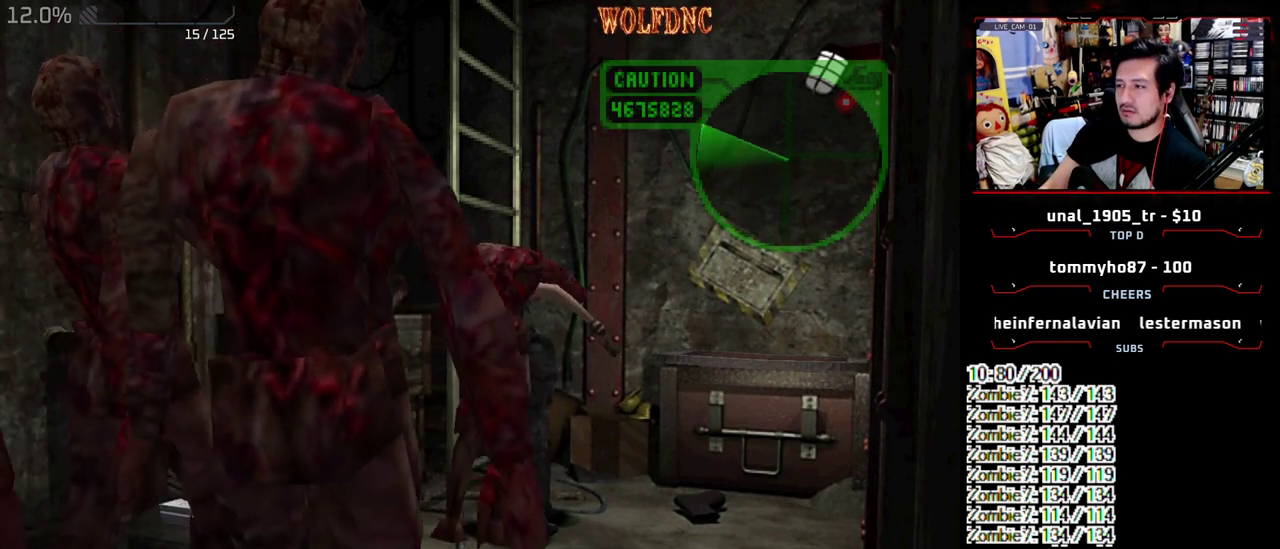
{"buttons": ["CROSS", "DPAD_LEFT"], "events": [[33, "CROSS", "up"], [33, "DPAD_RIGHT", "up"], [83, "CROSS", "down"], [83, "DPAD_LEFT", "down"], [83, "SQUARE", "up"], [133, "DPAD_RIGHT", "down"], [133, "DPAD_UP", "down"], [133, "R1", "up"], [233, "DPAD_UP", "up"], [283, "DPAD_RIGHT", "up"], [283, "DPAD_UP", "down"], [367, "DPAD_RIGHT", "down"], [417, "CROSS", "up"], [417, "DPAD_UP", "up"], [467, "CROSS", "down"], [467, "DPAD_RIGHT", "up"]]}
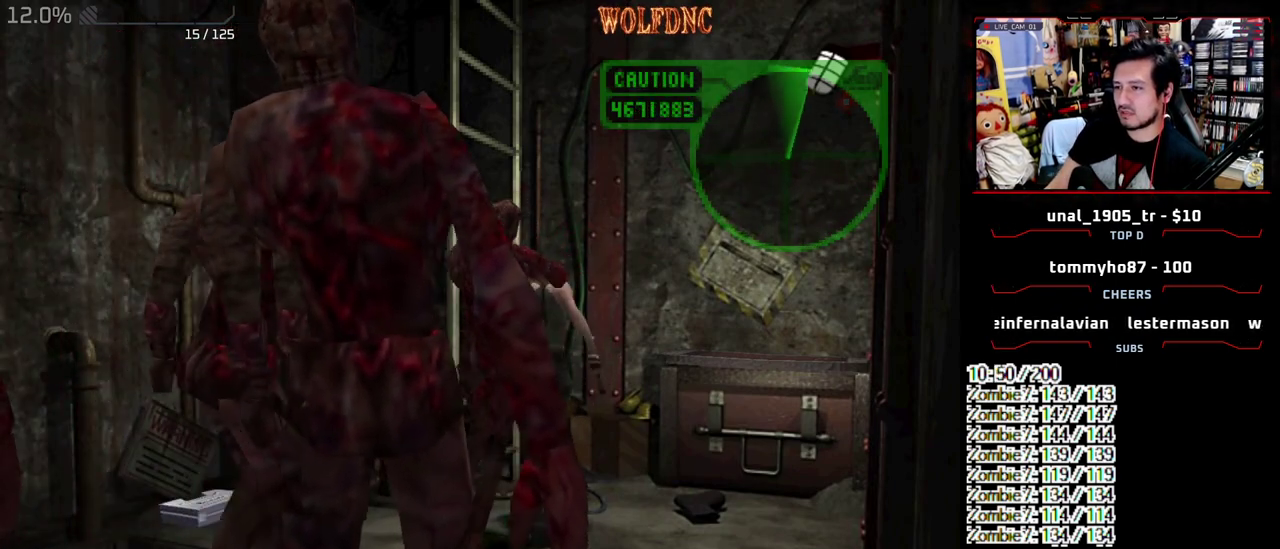
{"buttons": ["DPAD_LEFT"], "events": [[150, "CROSS", "up"], [200, "CROSS", "down"], [283, "CROSS", "up"]]}
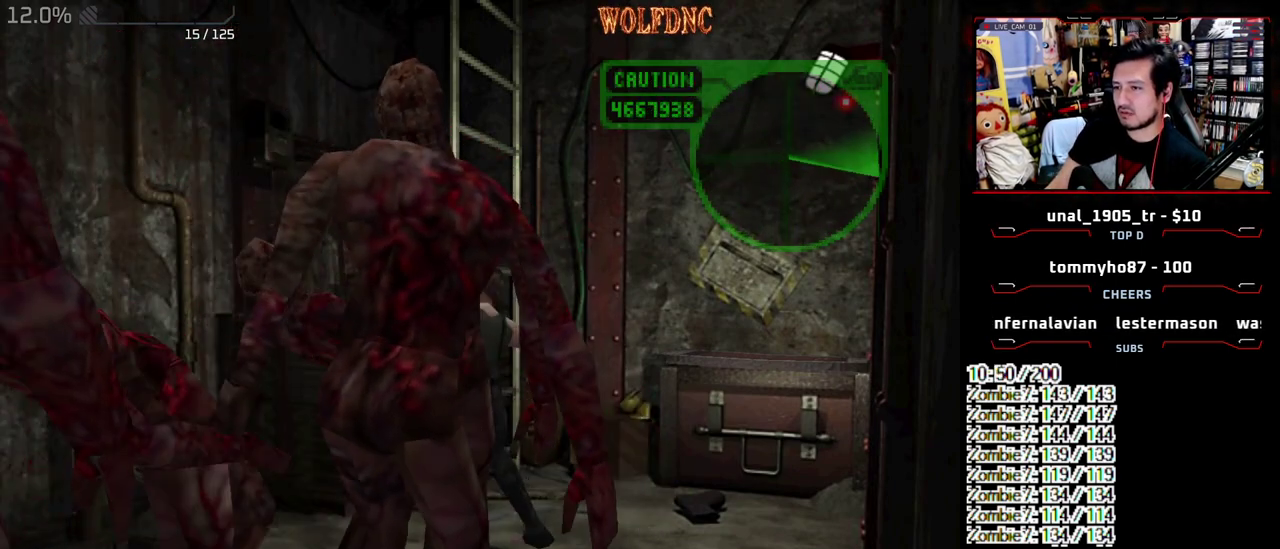
{"buttons": ["SQUARE", "DPAD_UP", "DPAD_LEFT"], "events": [[450, "DPAD_UP", "down"], [450, "SQUARE", "down"]]}
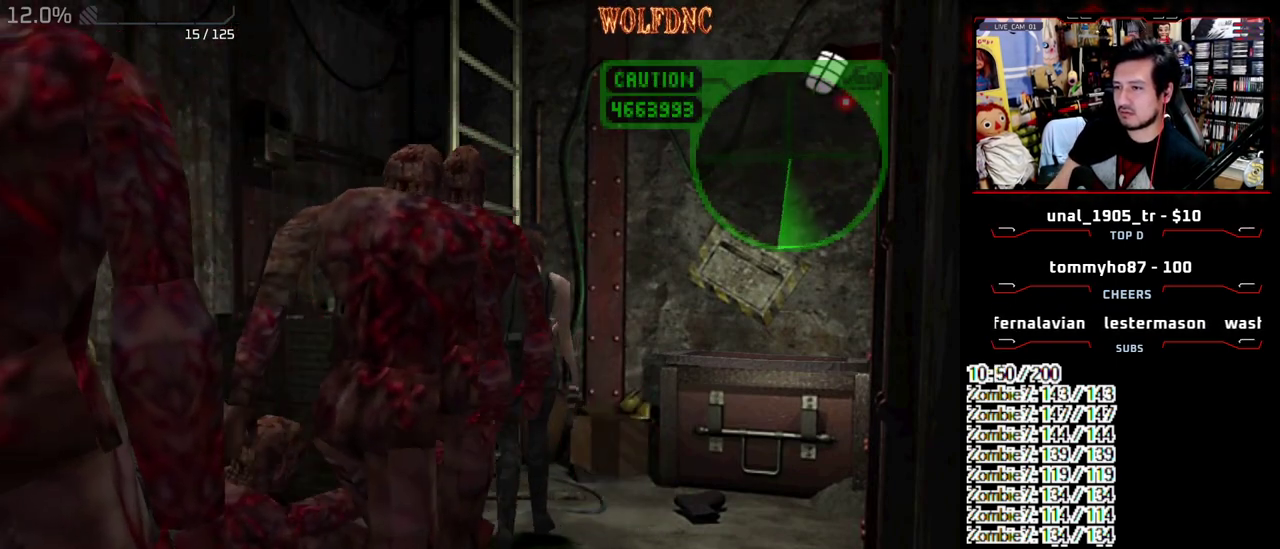
{"buttons": [], "events": [[83, "CROSS", "down"], [317, "SQUARE", "up"], [367, "CROSS", "up"], [417, "CROSS", "down"], [417, "DPAD_LEFT", "up"], [417, "DPAD_UP", "up"], [467, "CROSS", "up"]]}
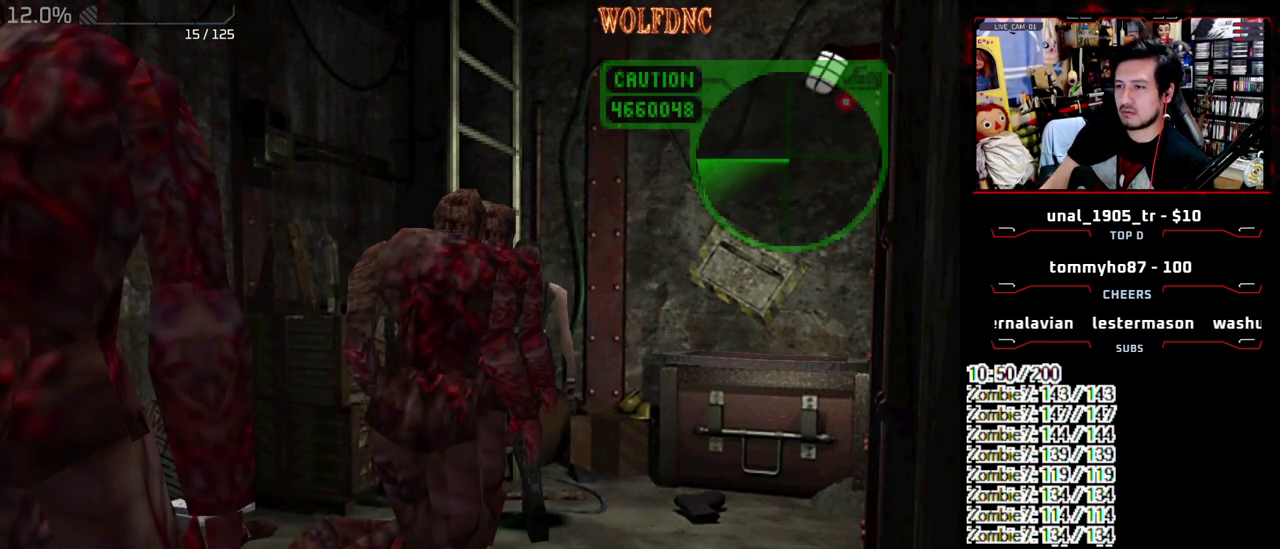
{"buttons": [], "events": [[17, "CROSS", "down"], [150, "CROSS", "up"], [250, "CROSS", "down"], [333, "CROSS", "up"]]}
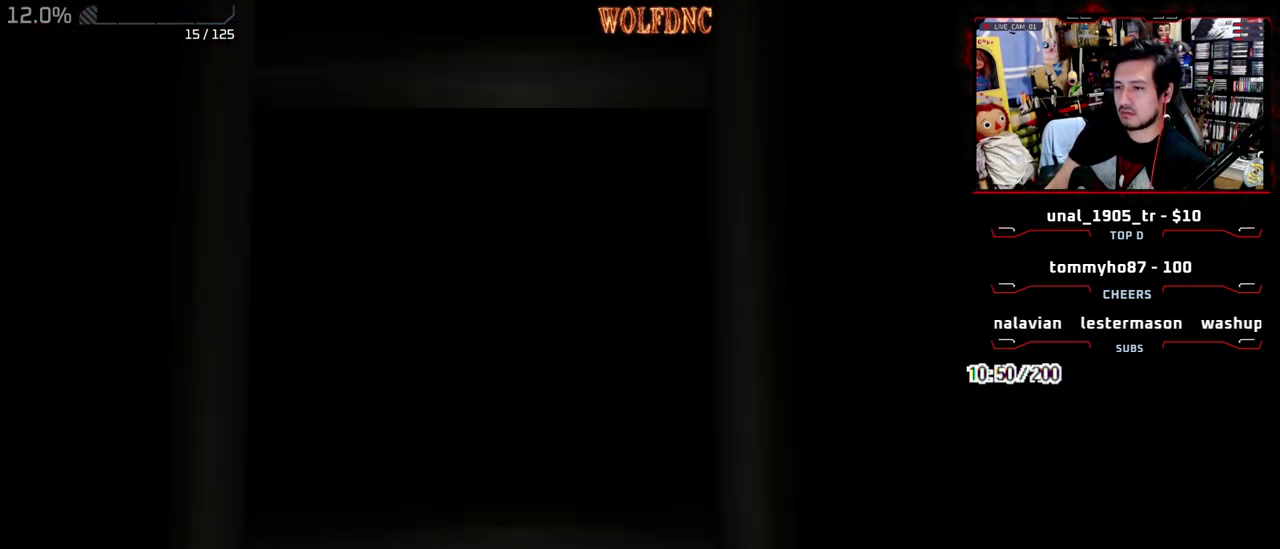
{"buttons": [], "events": []}
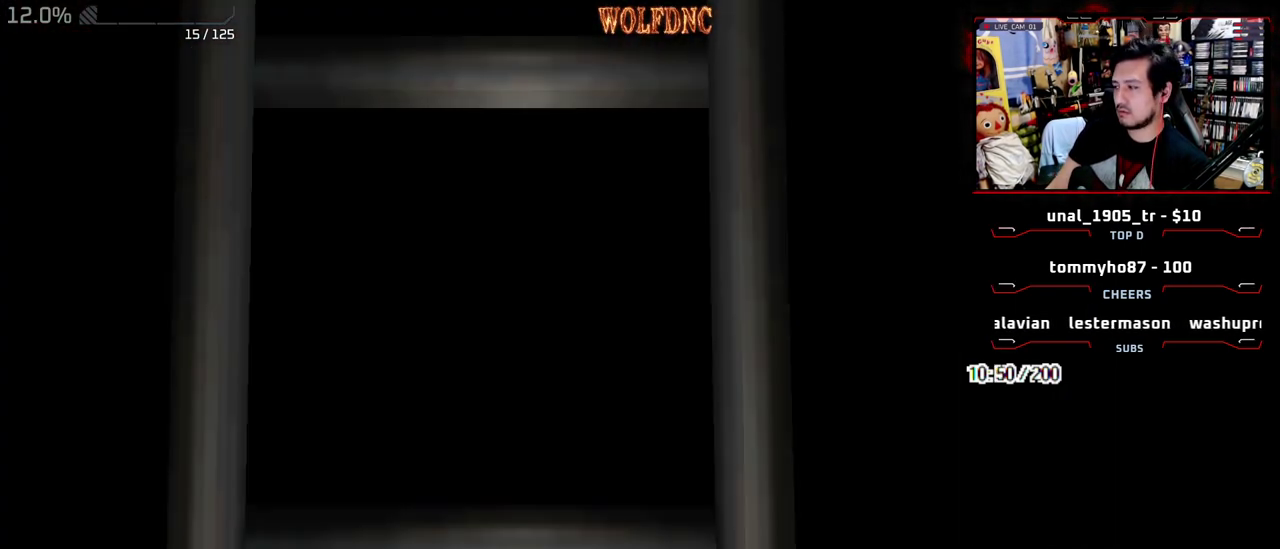
{"buttons": [], "events": [[317, "SELECT", "down"], [467, "SELECT", "up"]]}